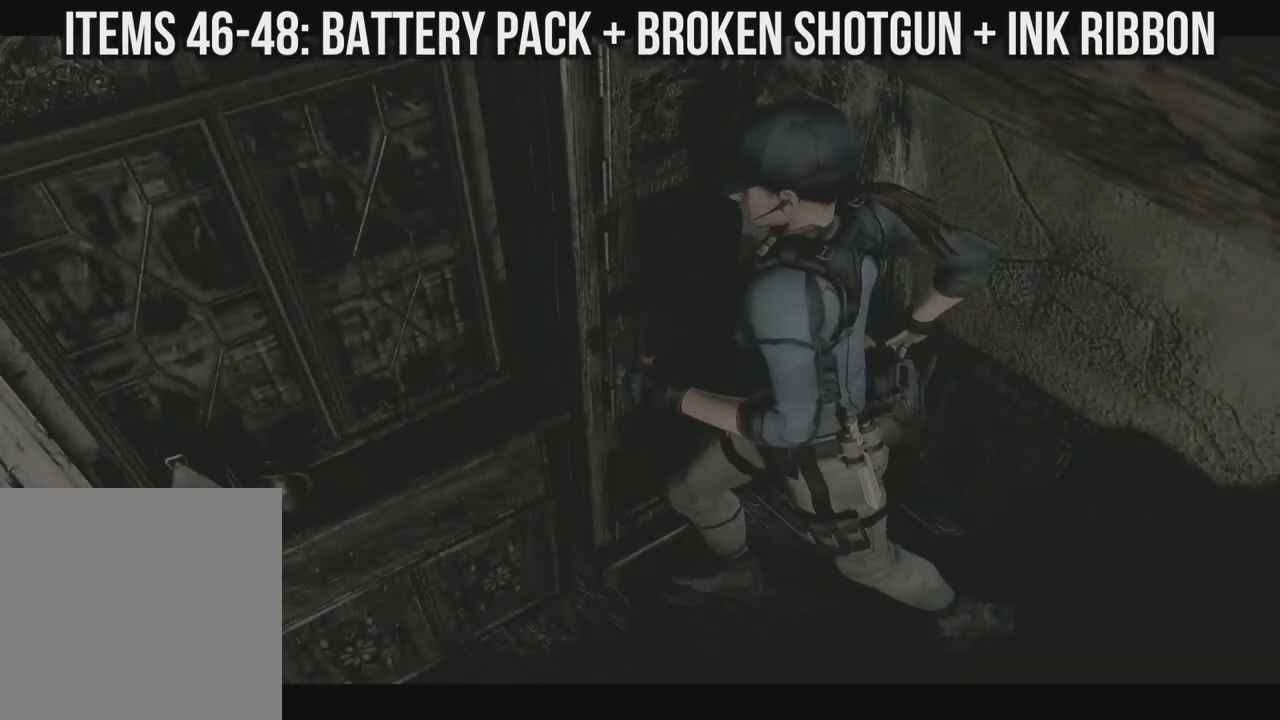
Gameplay with a controller (Xbox layout); each line is a JSON object with the inputs held at the frame after it. "events" lists button and stick changes between this image and that frame as [ms after this image, input, new state], when the widget could be followed in between. Not read: SHARE.
{"buttons": ["X", "DPAD_UP", "DPAD_LEFT"], "left_stick": "center", "right_stick": "center", "events": [[333, "DPAD_LEFT", "up"], [500, "DPAD_LEFT", "down"]]}
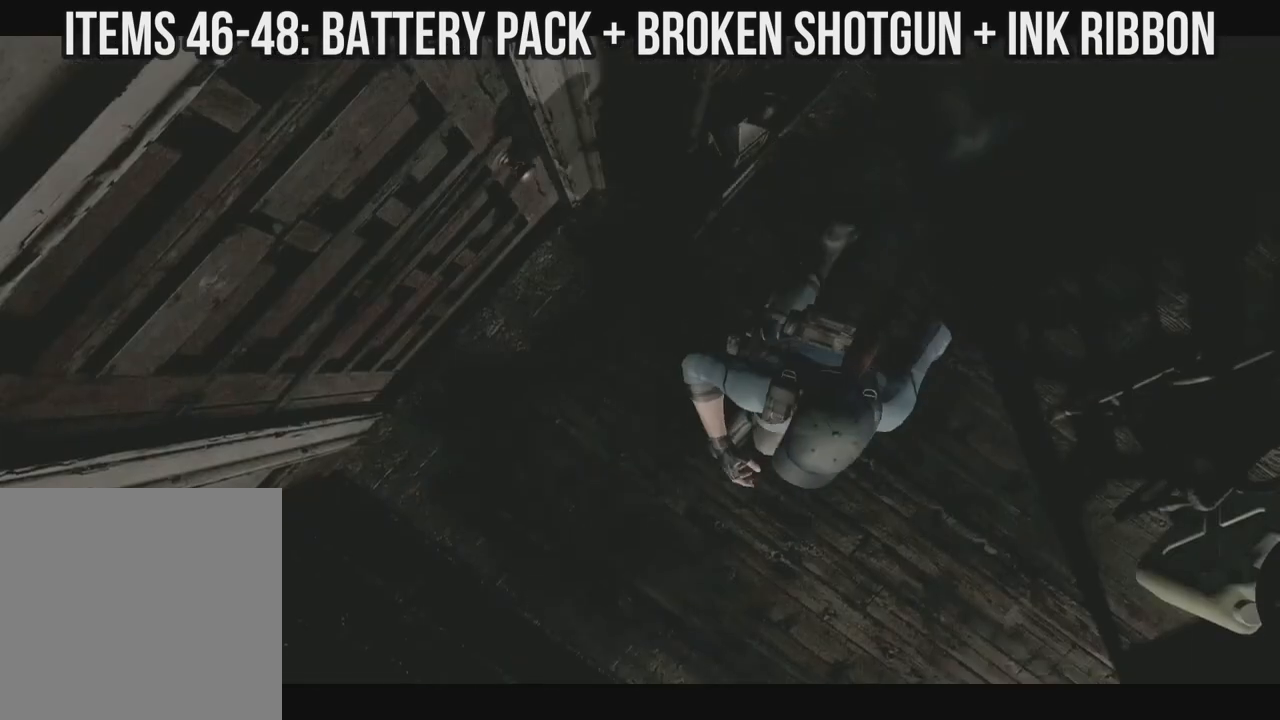
{"buttons": ["X", "DPAD_UP"], "left_stick": "center", "right_stick": "center", "events": [[483, "DPAD_LEFT", "up"]]}
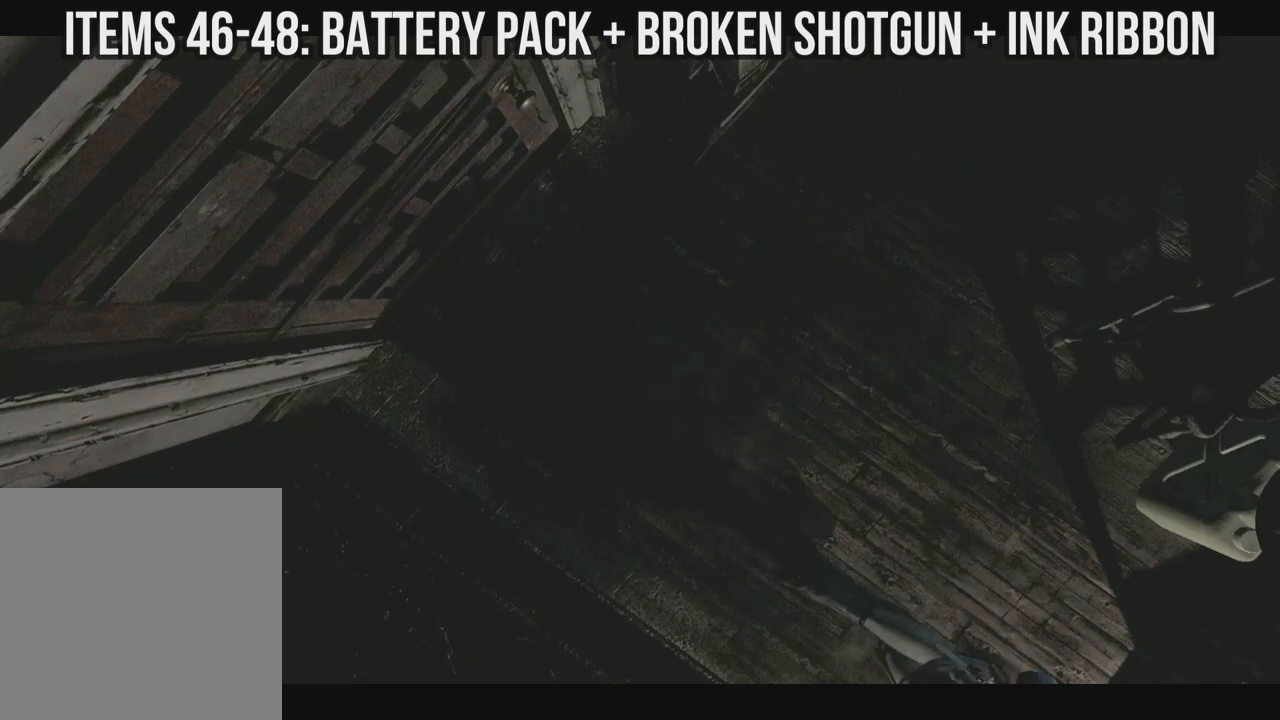
{"buttons": ["X", "DPAD_UP"], "left_stick": "center", "right_stick": "center", "events": [[200, "DPAD_LEFT", "down"], [283, "DPAD_LEFT", "up"], [300, "A", "down"], [450, "A", "up"]]}
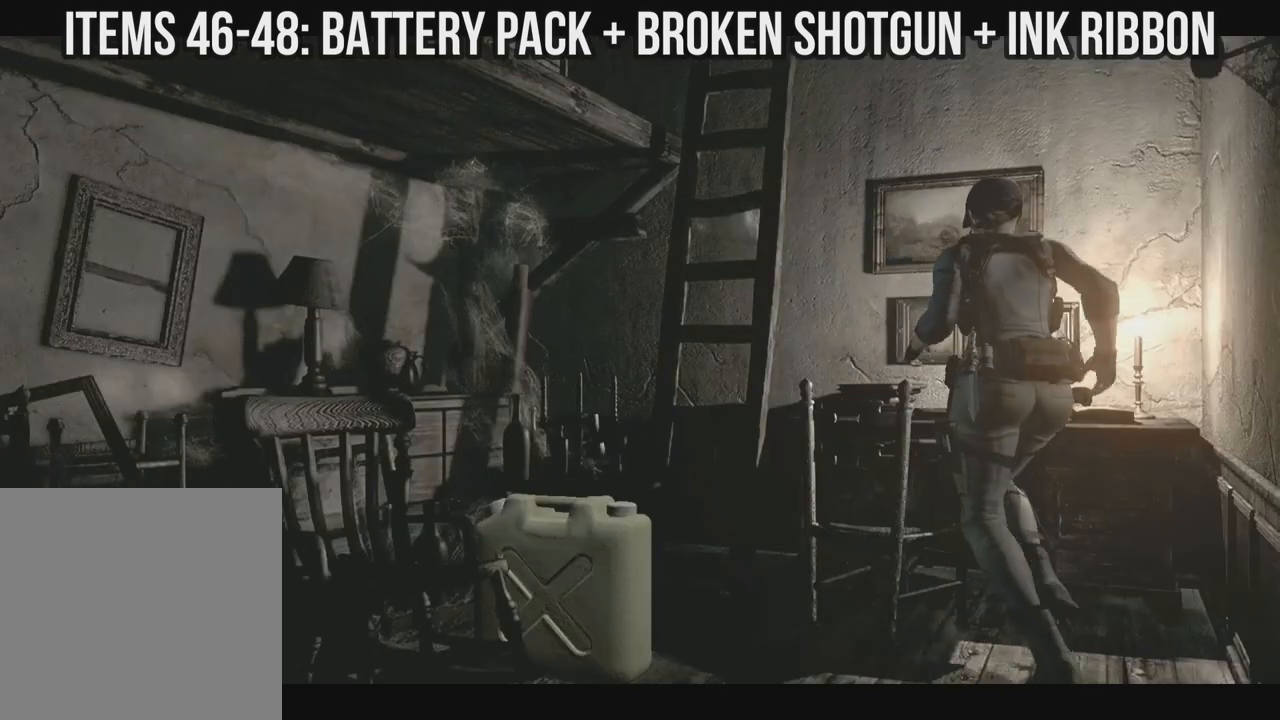
{"buttons": ["A"], "left_stick": "center", "right_stick": "center", "events": [[17, "DPAD_RIGHT", "down"], [217, "DPAD_RIGHT", "up"], [233, "A", "down"], [350, "DPAD_UP", "up"], [383, "A", "up"], [400, "X", "up"], [467, "A", "down"]]}
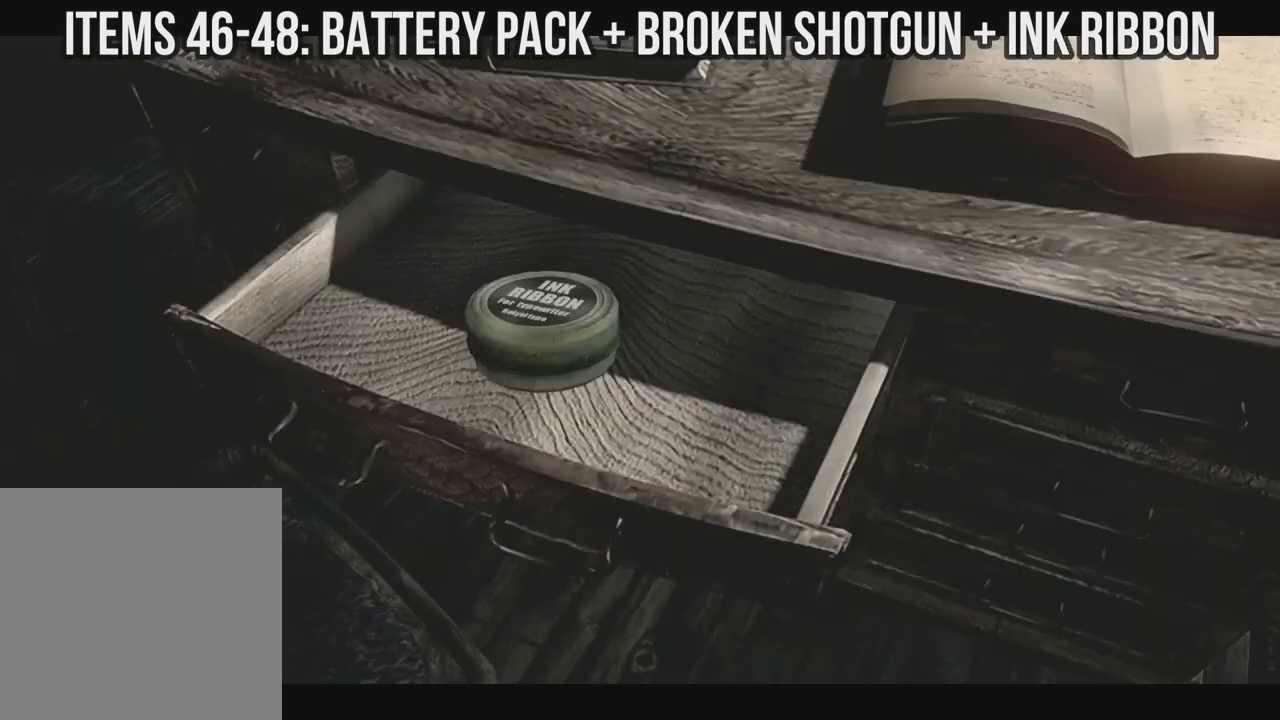
{"buttons": ["A"], "left_stick": "center", "right_stick": "center", "events": [[117, "A", "up"], [300, "A", "down"], [417, "A", "up"], [483, "A", "down"]]}
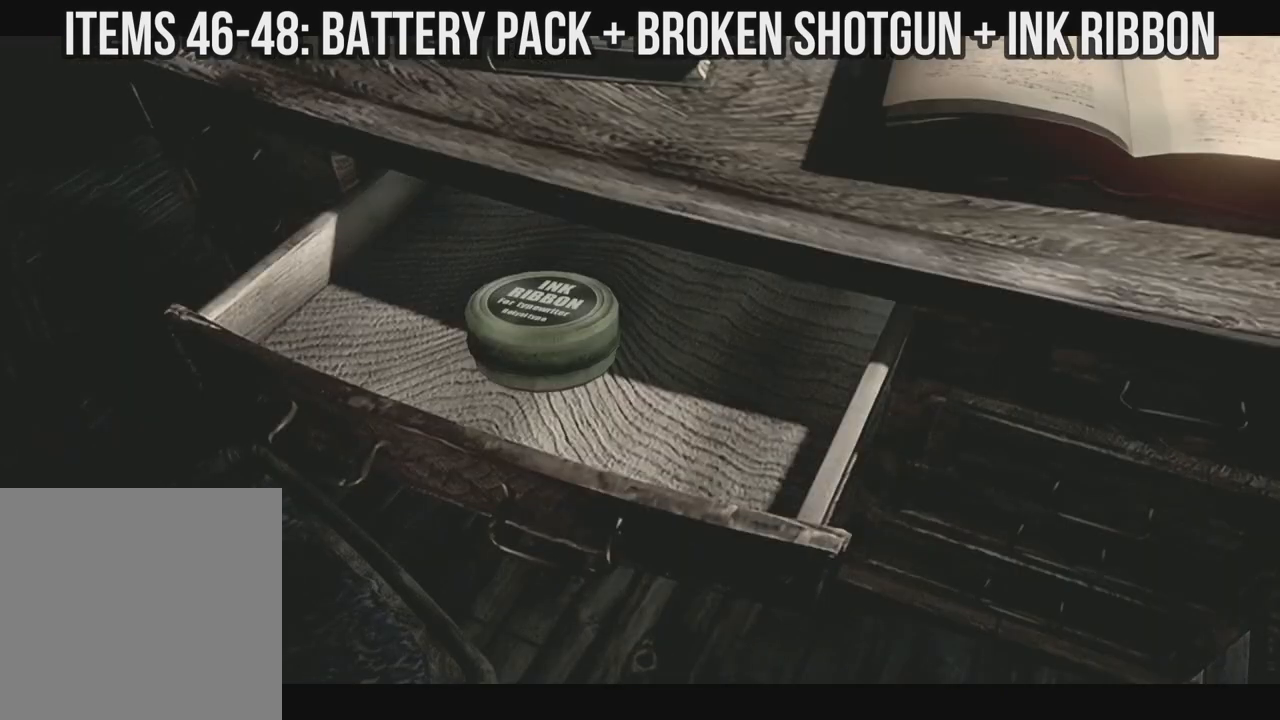
{"buttons": ["A"], "left_stick": "center", "right_stick": "center", "events": [[83, "A", "up"], [167, "A", "down"]]}
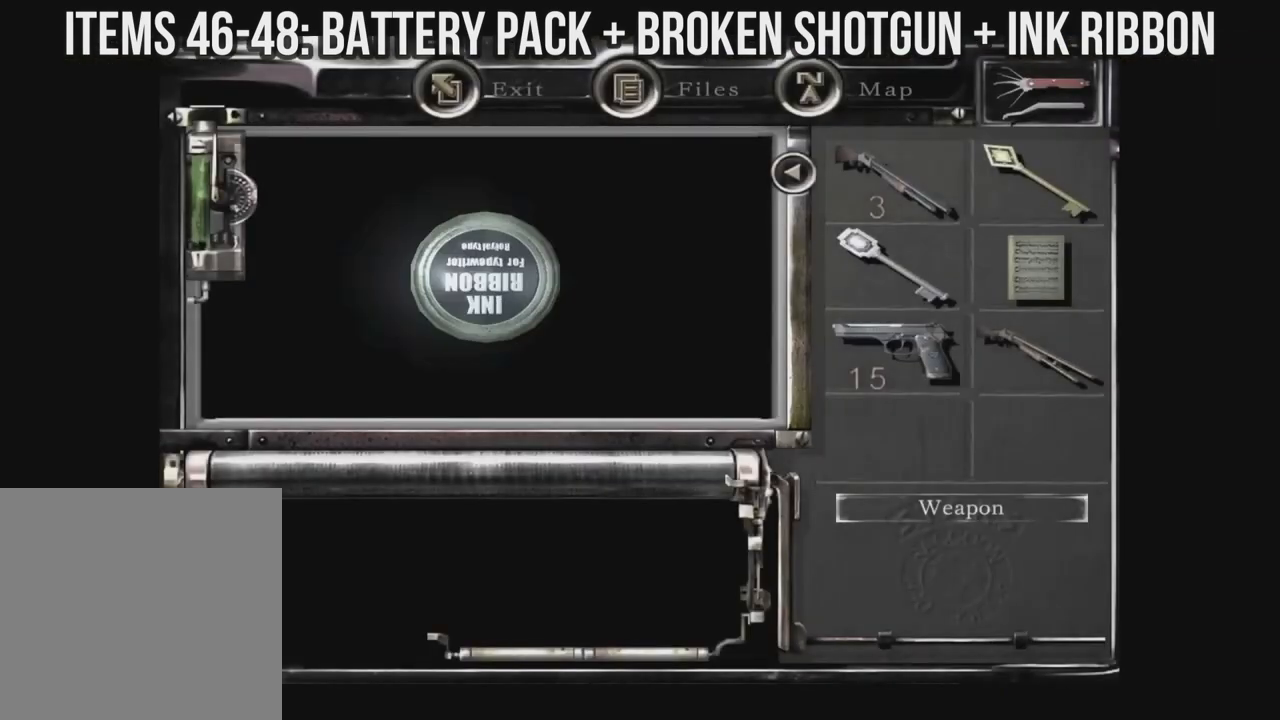
{"buttons": ["A"], "left_stick": "center", "right_stick": "center", "events": []}
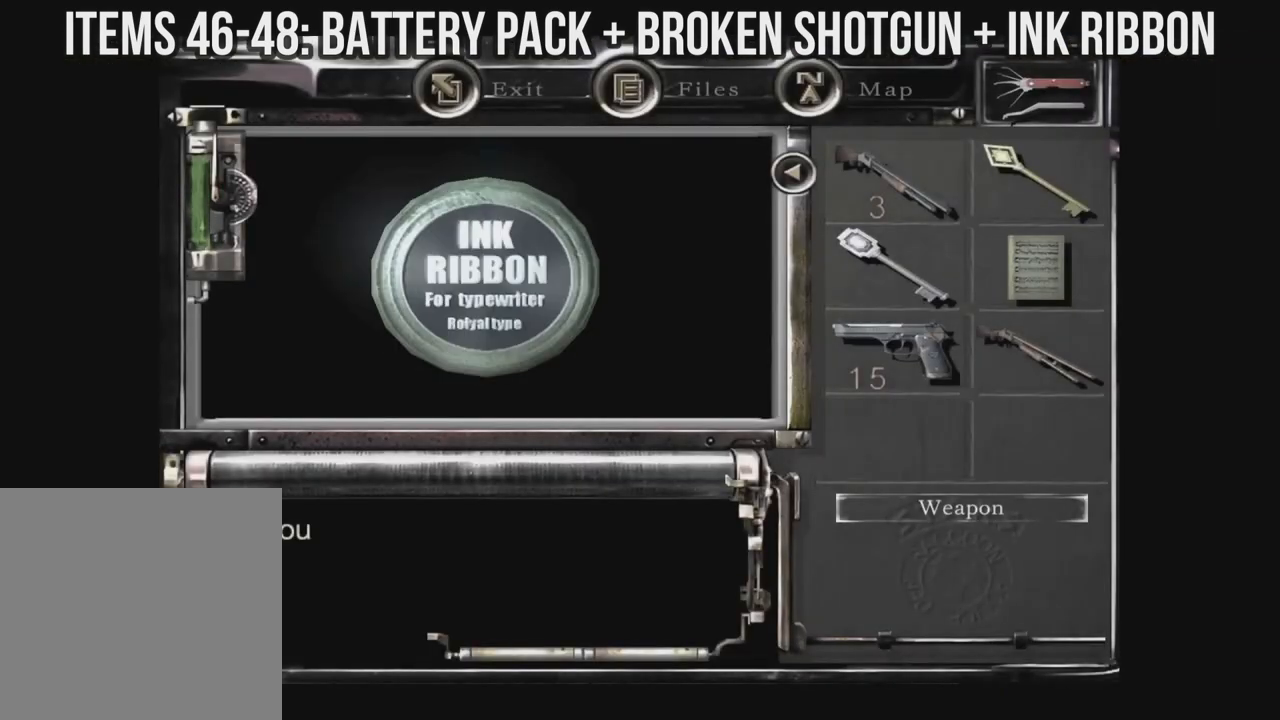
{"buttons": ["A"], "left_stick": "center", "right_stick": "center", "events": [[417, "A", "up"], [467, "A", "down"]]}
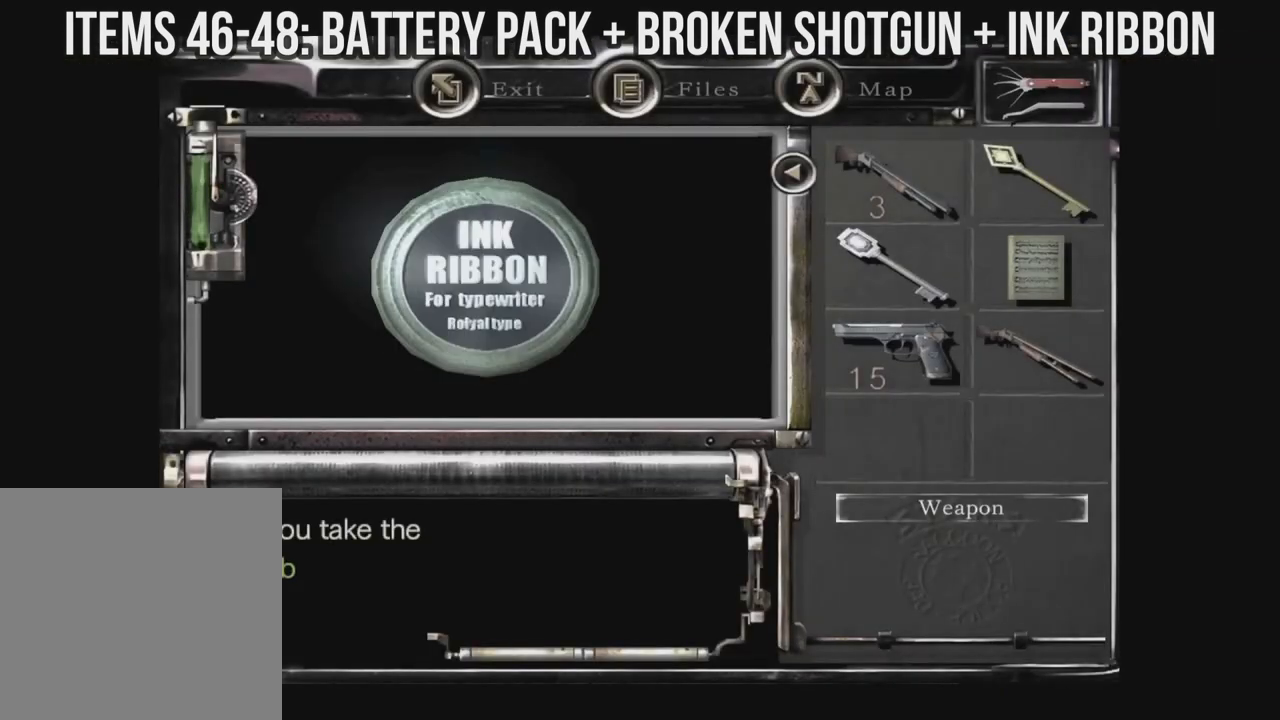
{"buttons": ["A"], "left_stick": "center", "right_stick": "center", "events": [[83, "A", "up"], [150, "A", "down"], [233, "A", "up"], [317, "A", "down"], [417, "A", "up"], [483, "A", "down"]]}
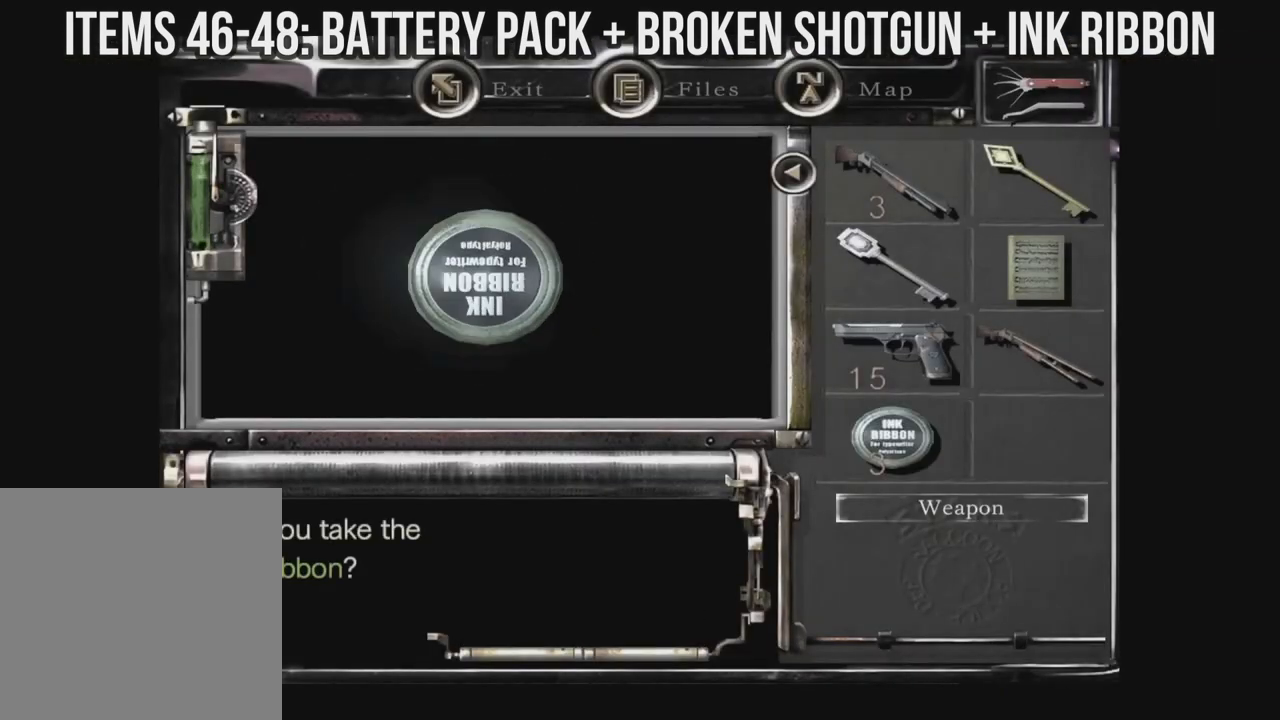
{"buttons": [], "left_stick": "center", "right_stick": "down", "events": [[83, "A", "up"], [150, "A", "down"], [267, "A", "up"], [350, "right_stick", "down"]]}
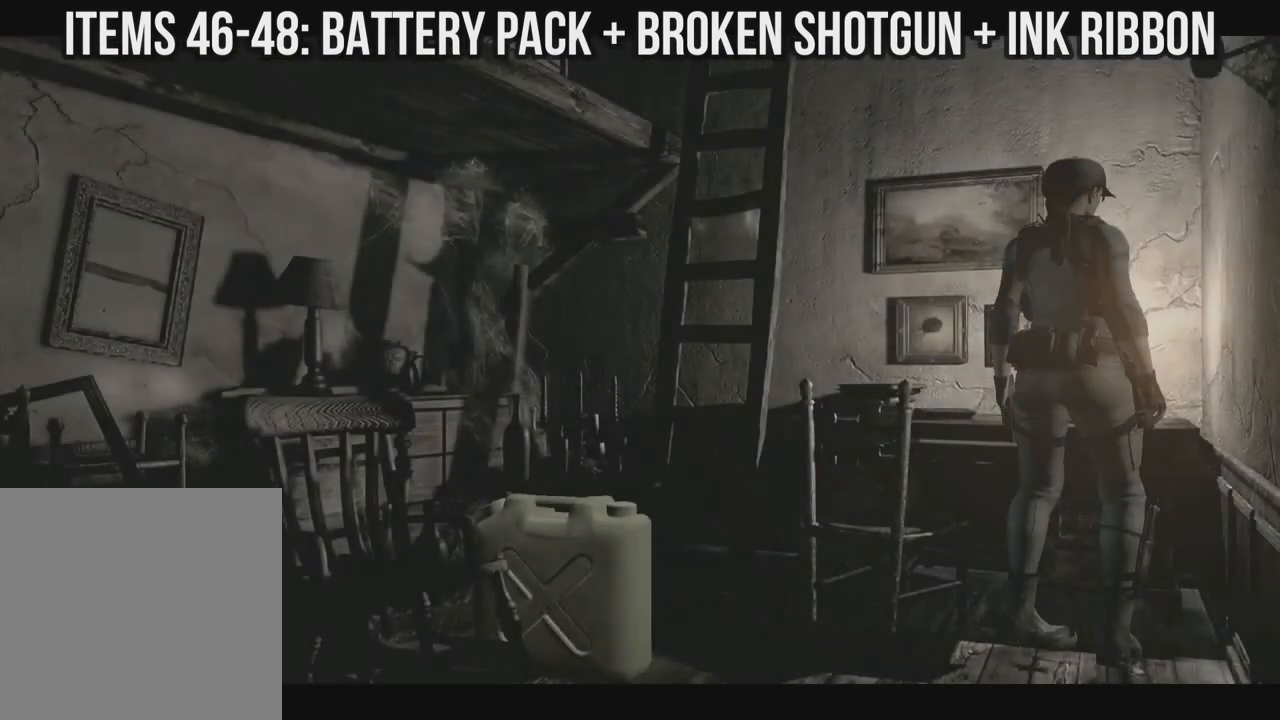
{"buttons": [], "left_stick": "center", "right_stick": "center", "events": [[183, "right_stick", "center"]]}
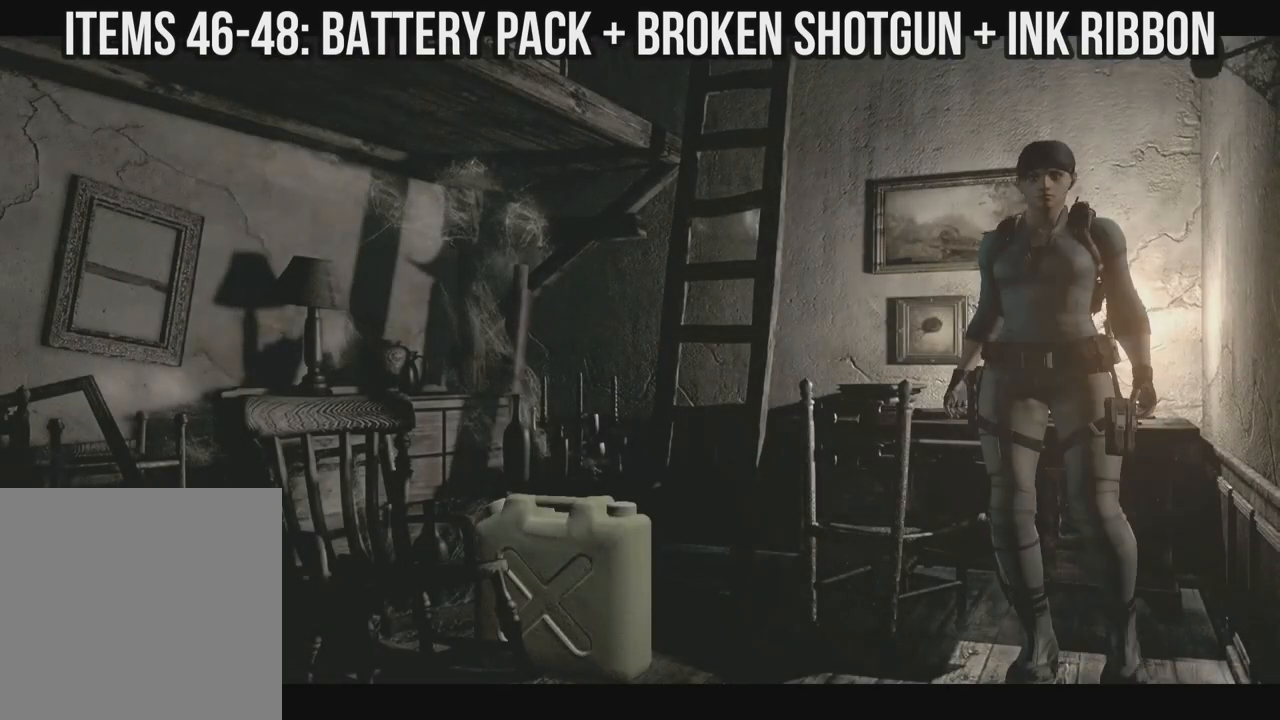
{"buttons": [], "left_stick": "center", "right_stick": "center", "events": [[67, "Y", "down"], [267, "Y", "up"]]}
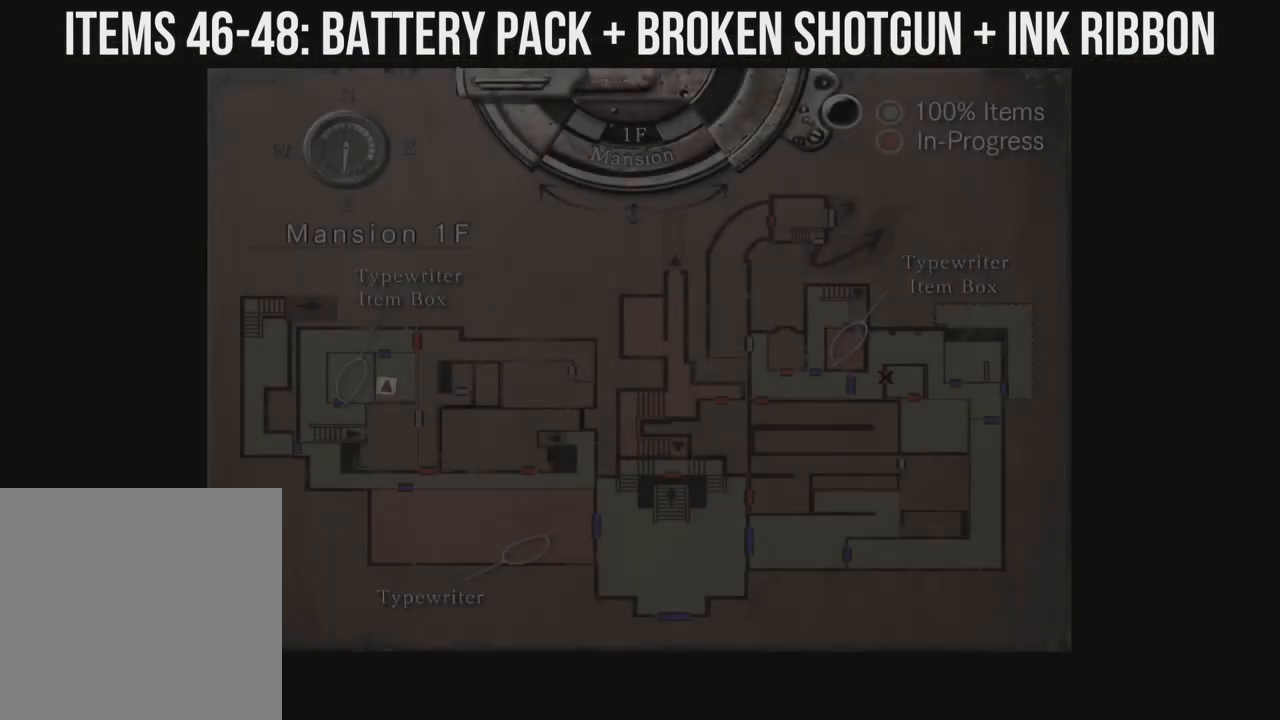
{"buttons": [], "left_stick": "center", "right_stick": "center", "events": []}
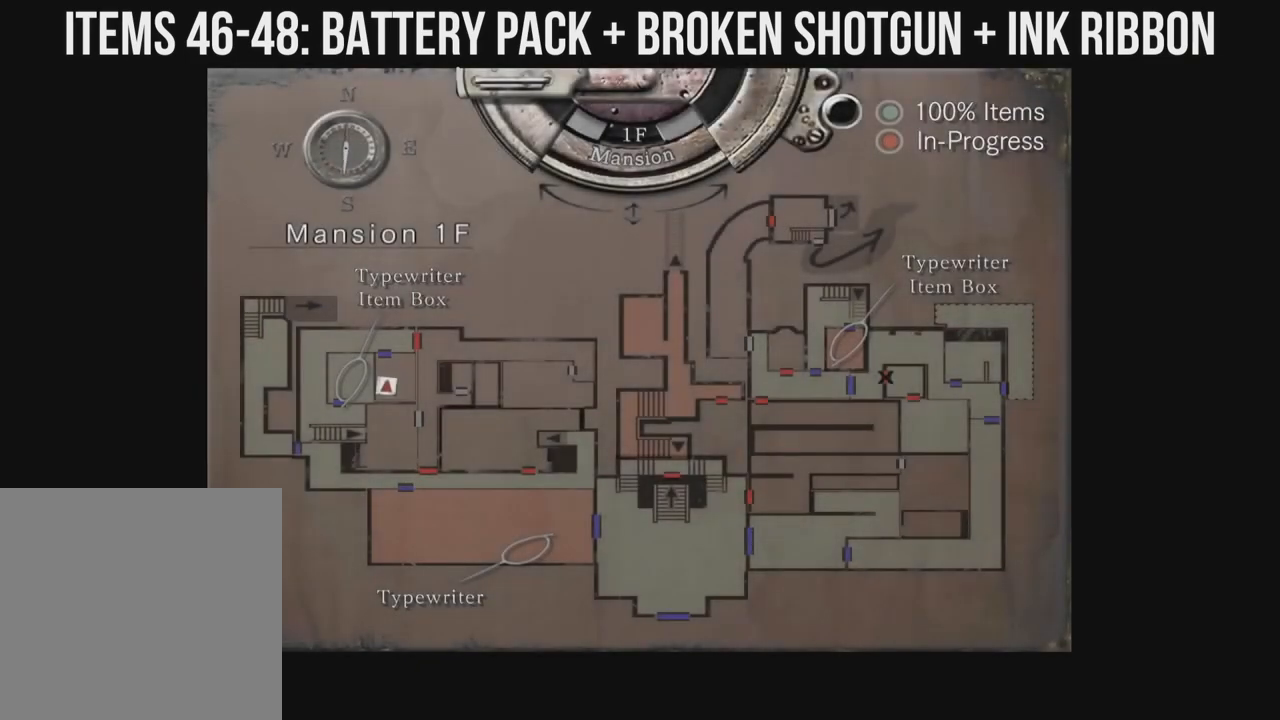
{"buttons": [], "left_stick": "center", "right_stick": "center", "events": []}
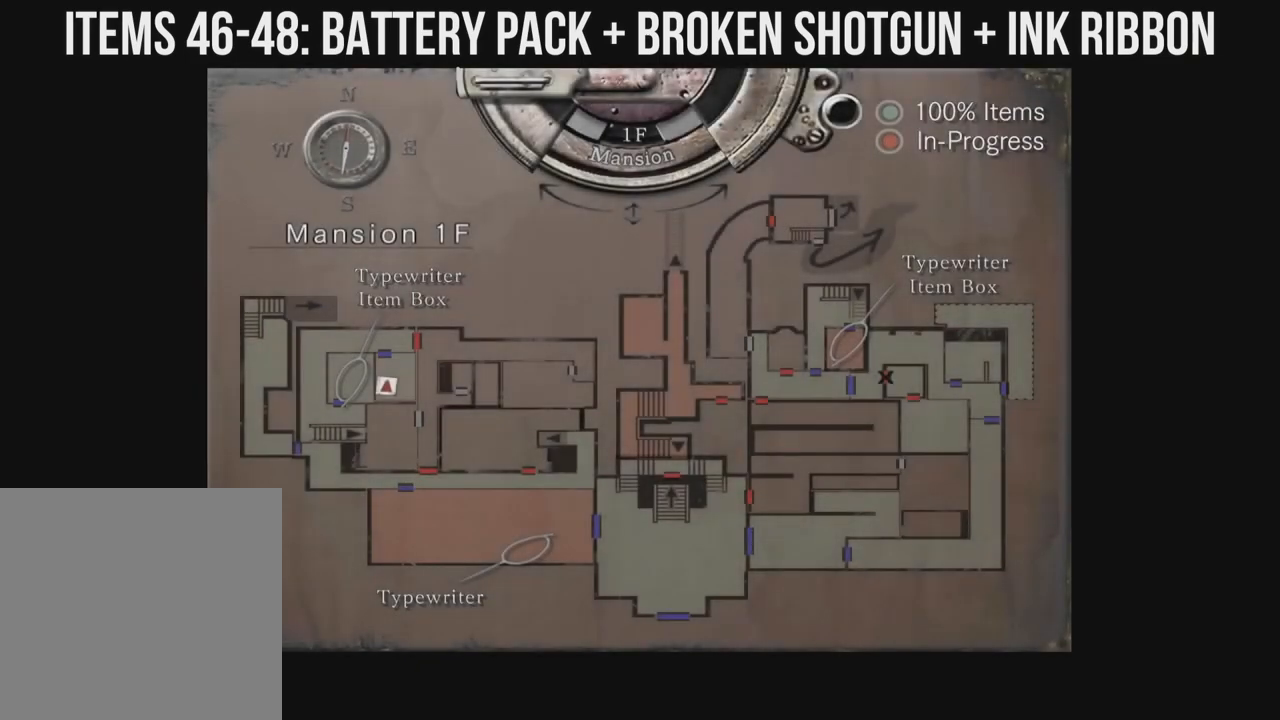
{"buttons": ["B"], "left_stick": "center", "right_stick": "center", "events": [[433, "B", "down"]]}
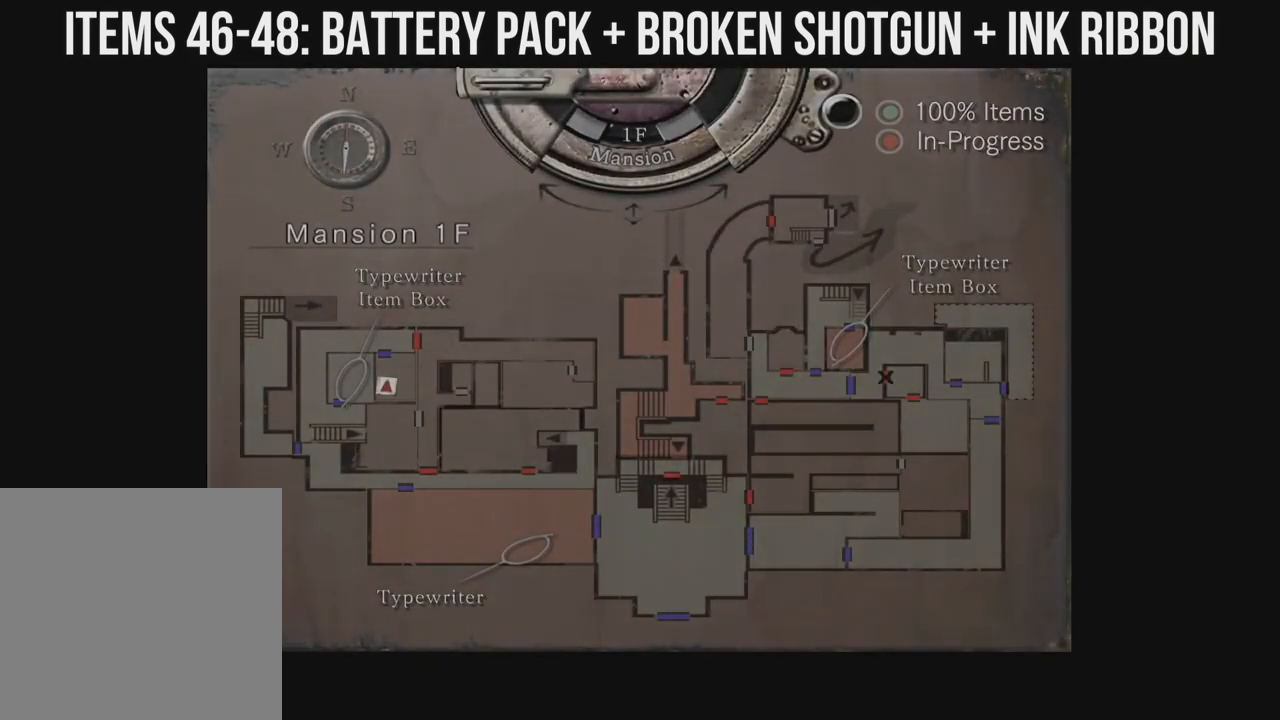
{"buttons": ["X", "DPAD_UP"], "left_stick": "center", "right_stick": "center", "events": [[33, "B", "up"], [183, "X", "down"], [400, "DPAD_UP", "down"]]}
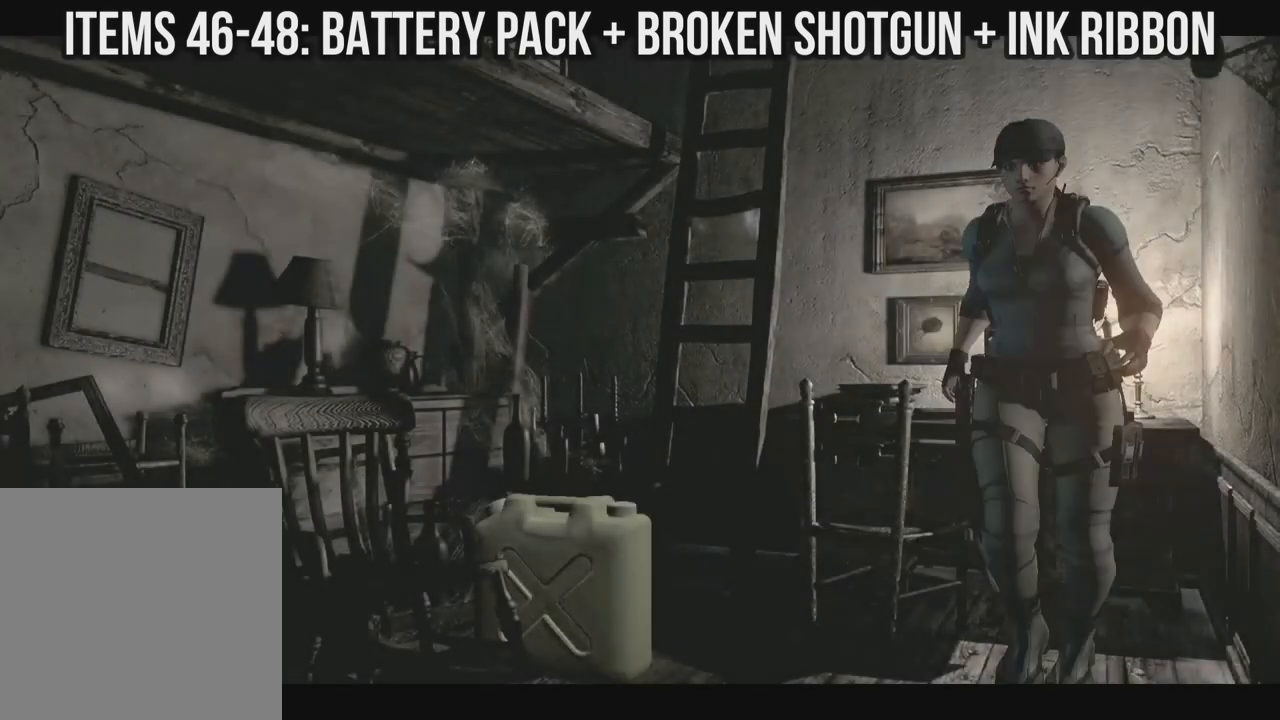
{"buttons": ["X", "DPAD_UP"], "left_stick": "center", "right_stick": "center", "events": []}
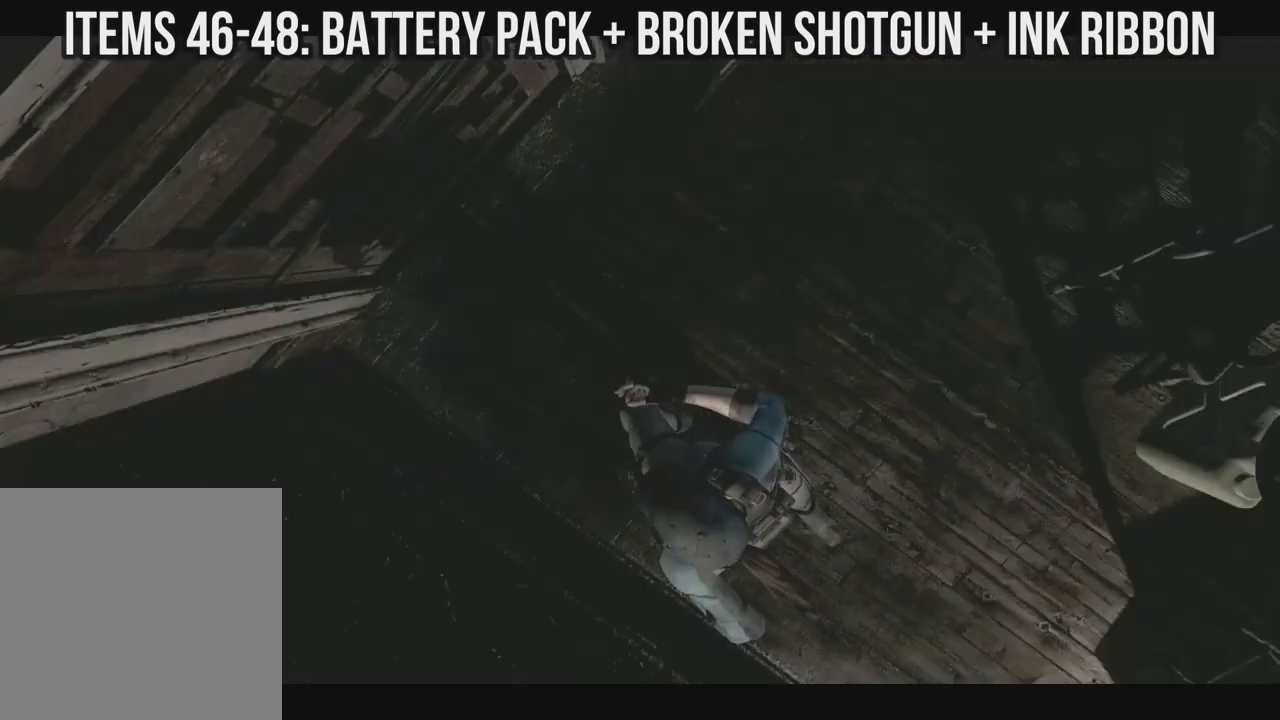
{"buttons": ["A", "X"], "left_stick": "center", "right_stick": "center", "events": [[33, "A", "down"], [500, "DPAD_UP", "up"]]}
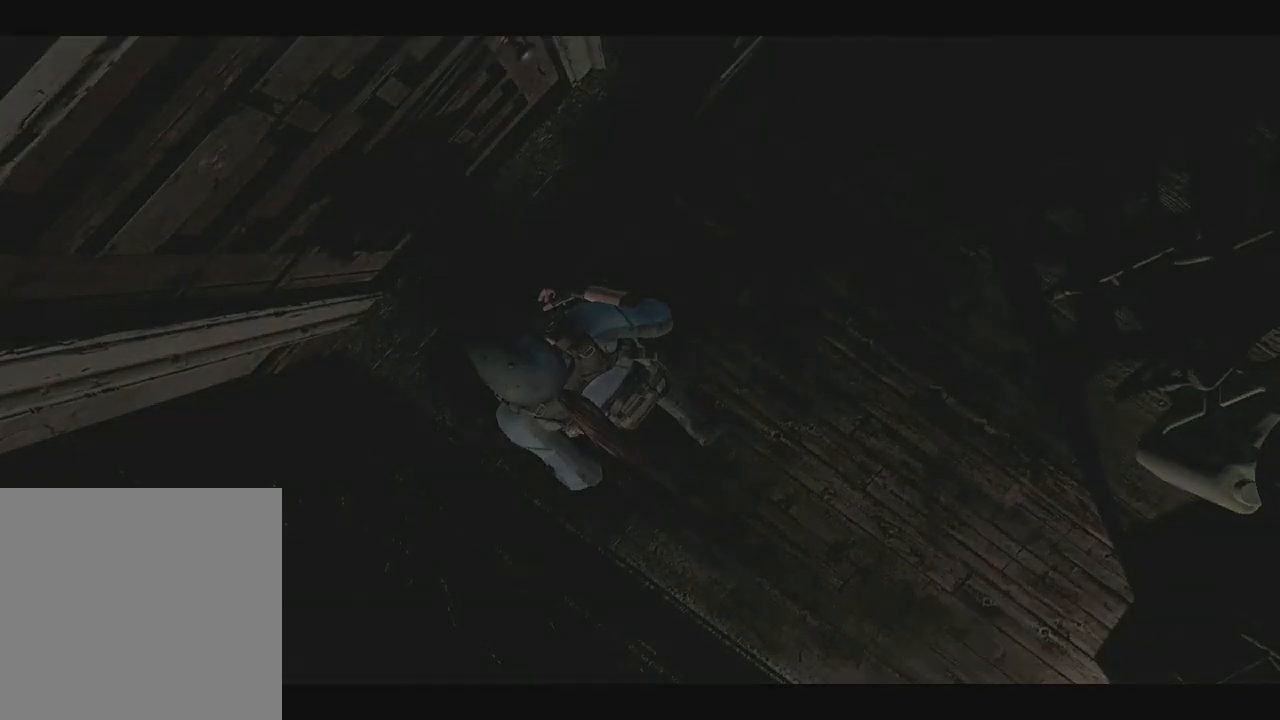
{"buttons": ["X"], "left_stick": "center", "right_stick": "center", "events": [[17, "A", "up"], [83, "X", "up"], [133, "X", "down"]]}
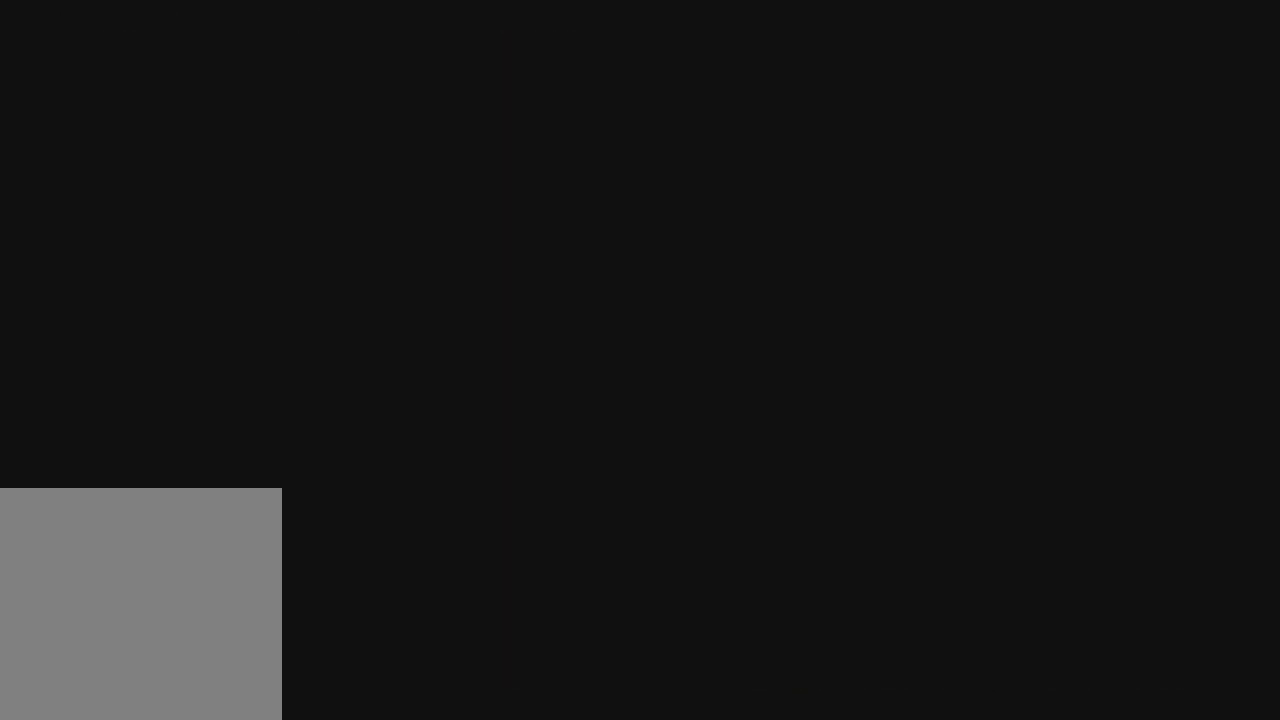
{"buttons": ["X", "DPAD_UP", "DPAD_LEFT"], "left_stick": "center", "right_stick": "center", "events": [[300, "DPAD_LEFT", "down"], [300, "DPAD_UP", "down"]]}
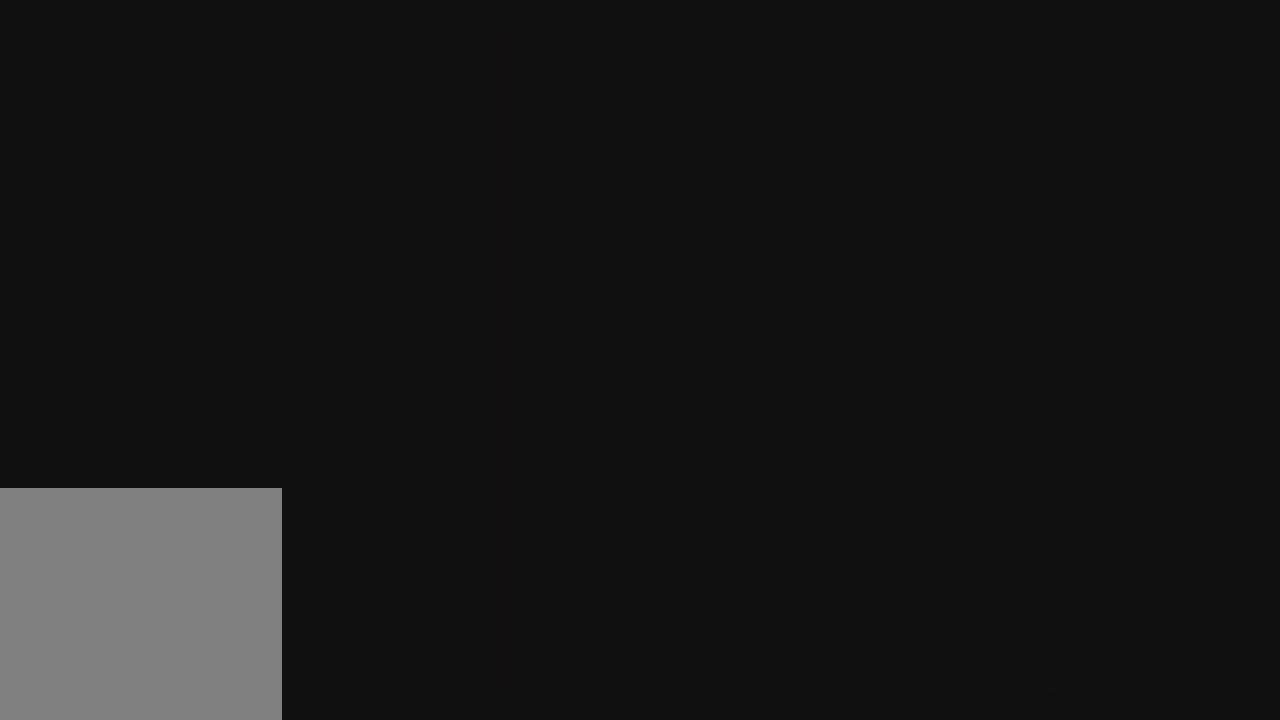
{"buttons": ["X", "DPAD_UP", "DPAD_LEFT"], "left_stick": "center", "right_stick": "center", "events": []}
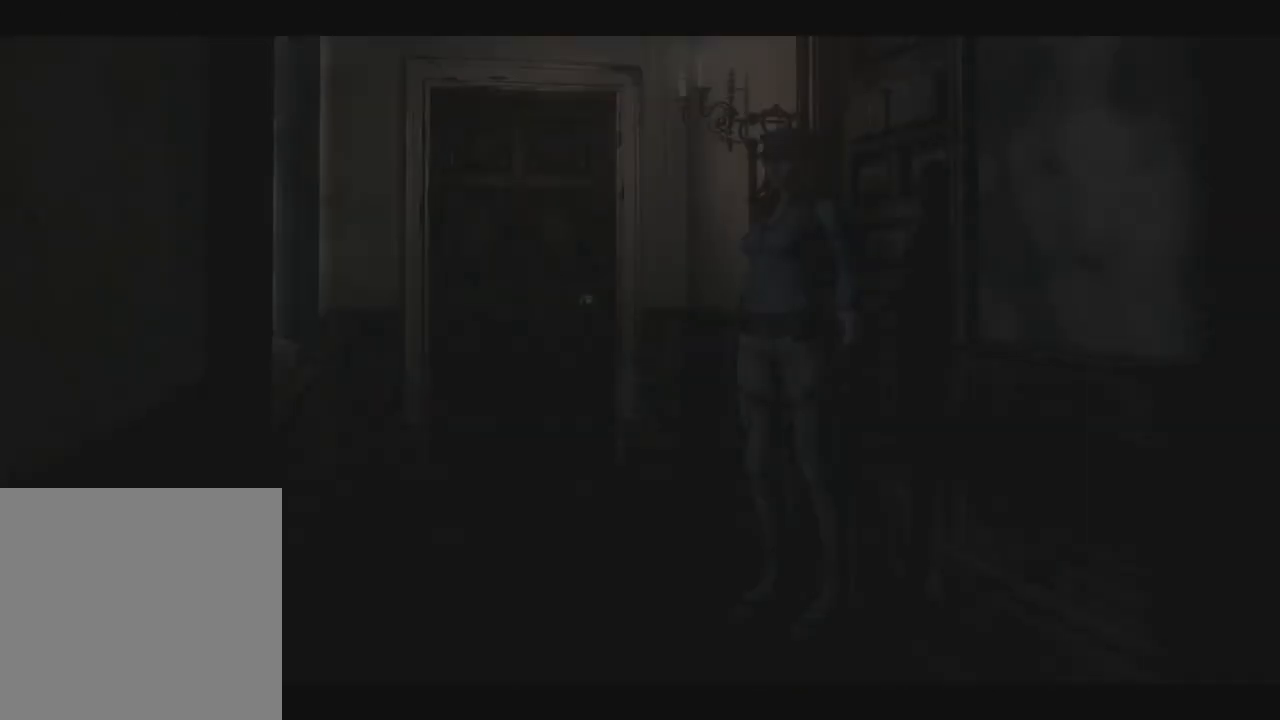
{"buttons": [], "left_stick": "center", "right_stick": "center", "events": [[383, "DPAD_LEFT", "up"], [500, "DPAD_UP", "up"], [500, "X", "up"]]}
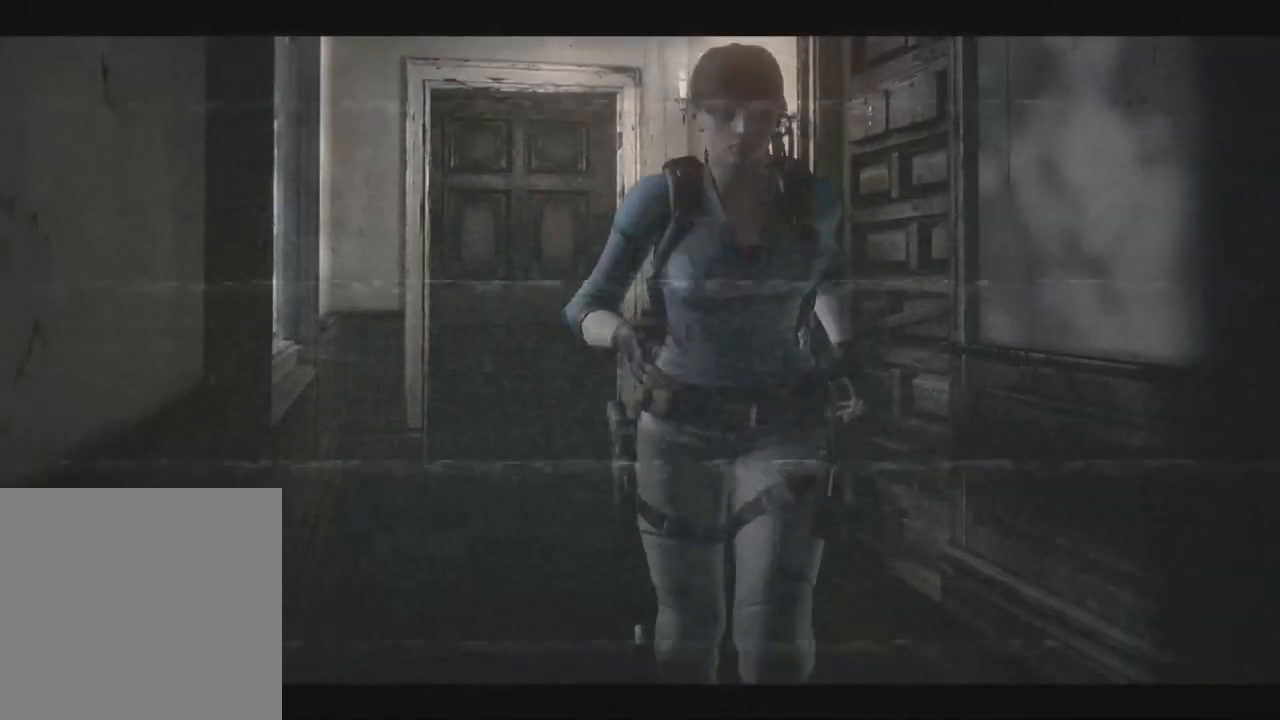
{"buttons": ["X", "DPAD_UP", "DPAD_LEFT"], "left_stick": "center", "right_stick": "center", "events": [[283, "DPAD_UP", "down"], [283, "X", "down"], [350, "DPAD_RIGHT", "down"], [450, "DPAD_RIGHT", "up"], [500, "DPAD_LEFT", "down"]]}
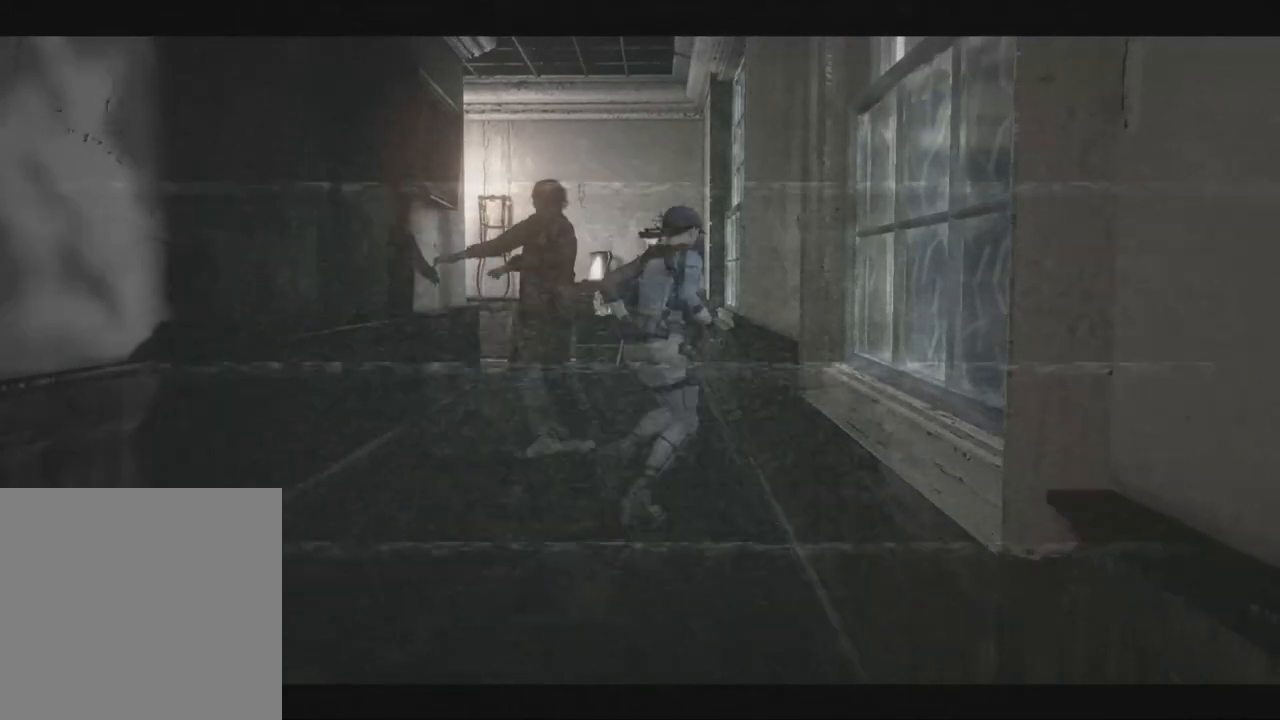
{"buttons": ["X", "DPAD_UP"], "left_stick": "center", "right_stick": "center", "events": [[100, "DPAD_LEFT", "up"], [350, "DPAD_LEFT", "down"], [450, "DPAD_LEFT", "up"]]}
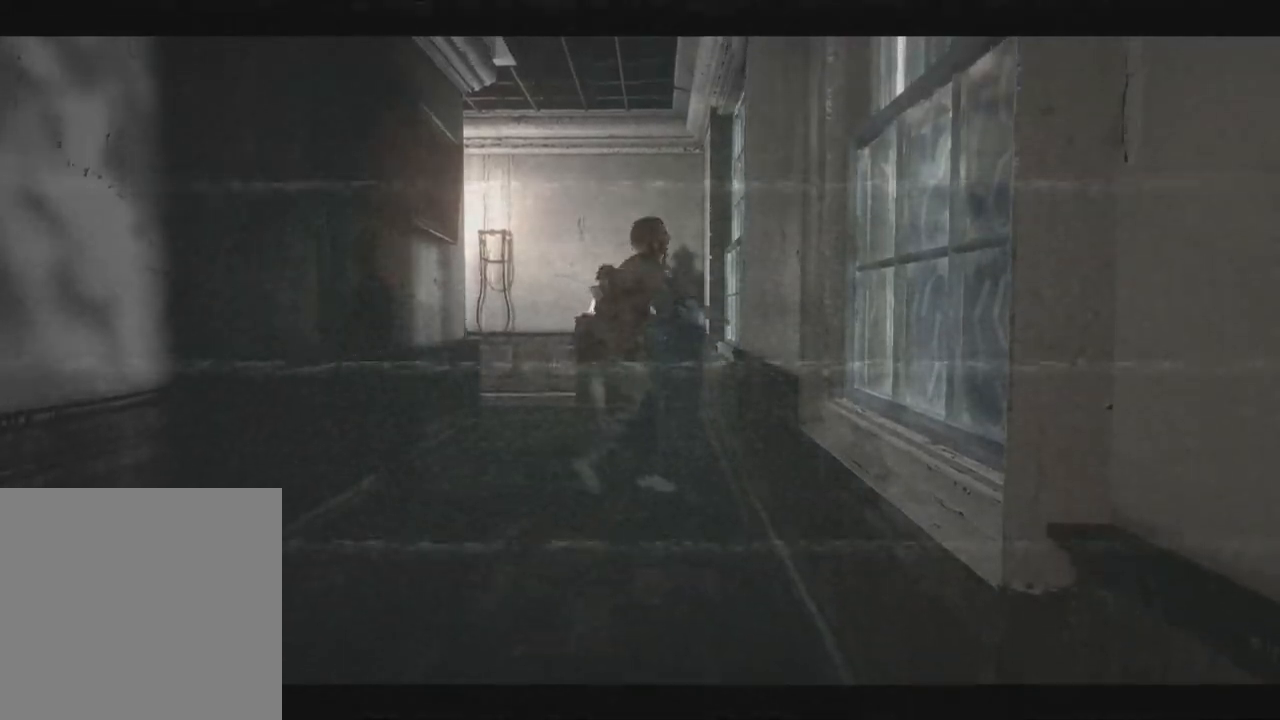
{"buttons": ["X", "DPAD_UP", "DPAD_LEFT"], "left_stick": "center", "right_stick": "center", "events": [[33, "DPAD_LEFT", "down"], [150, "DPAD_LEFT", "up"], [333, "DPAD_LEFT", "down"]]}
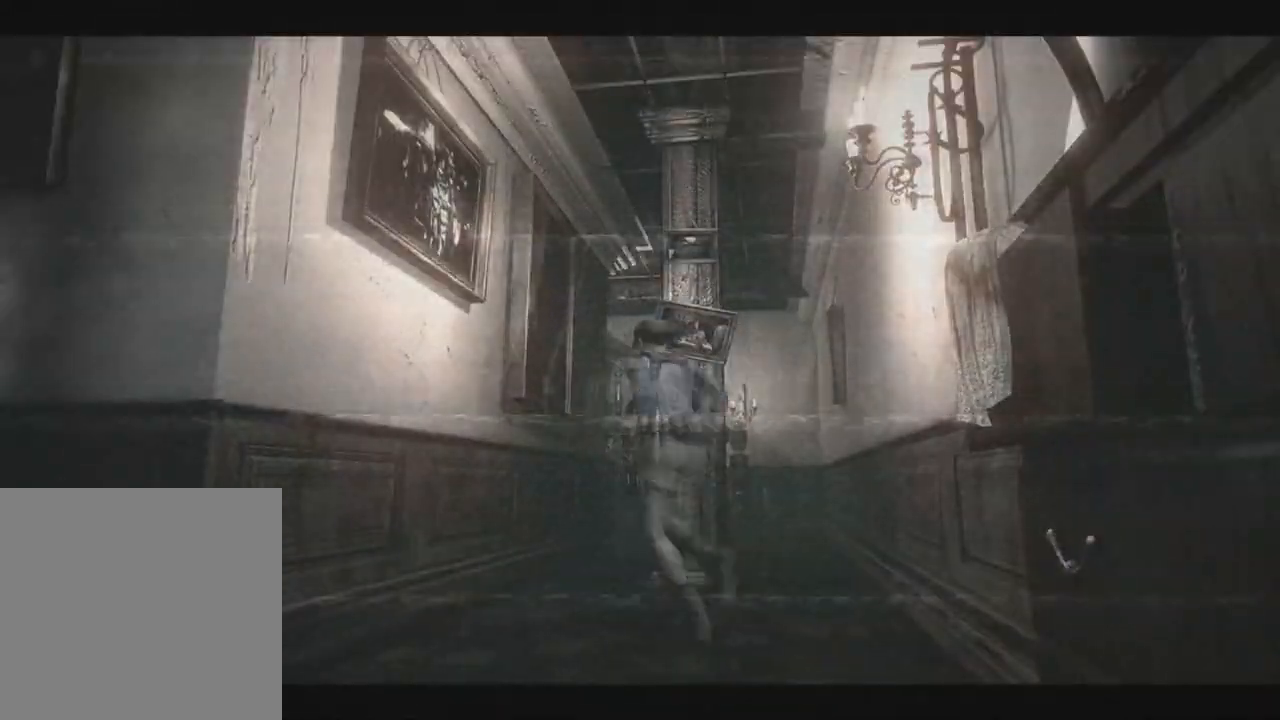
{"buttons": ["X", "DPAD_UP"], "left_stick": "center", "right_stick": "center", "events": [[33, "DPAD_LEFT", "up"], [100, "DPAD_RIGHT", "down"], [250, "DPAD_RIGHT", "up"]]}
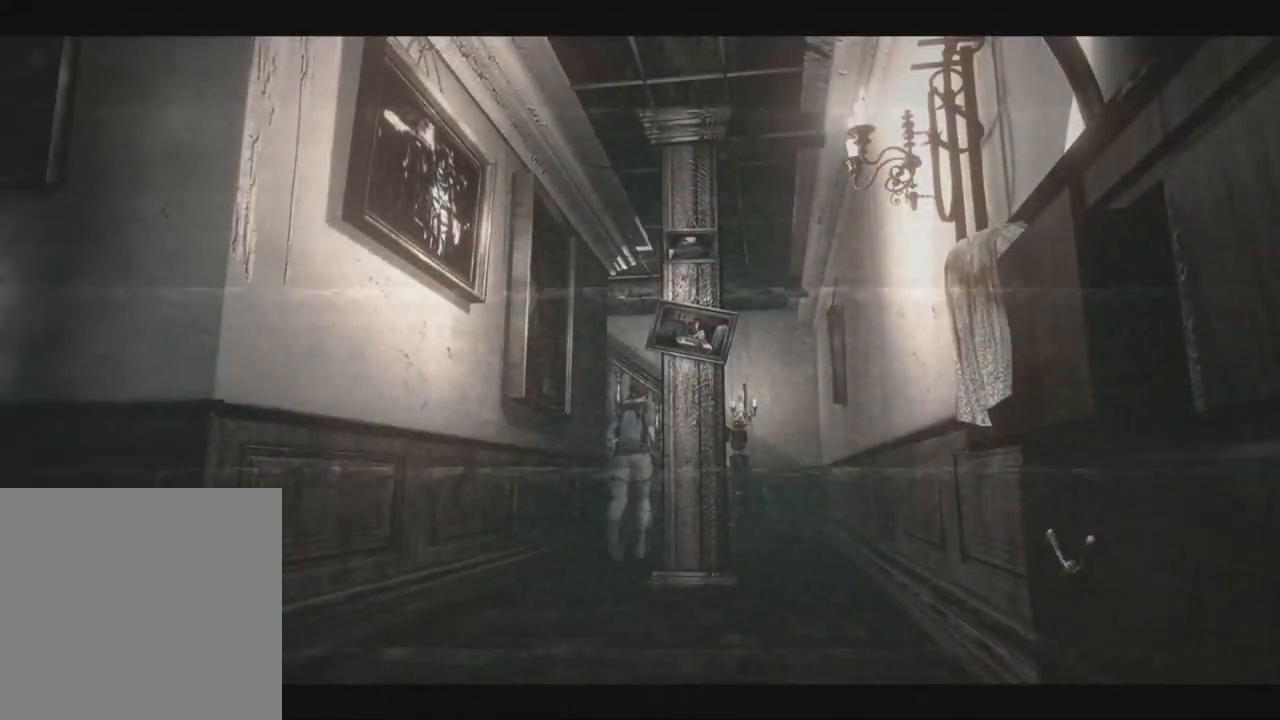
{"buttons": ["A", "X", "DPAD_UP", "DPAD_LEFT"], "left_stick": "center", "right_stick": "center", "events": [[167, "DPAD_LEFT", "down"], [450, "A", "down"]]}
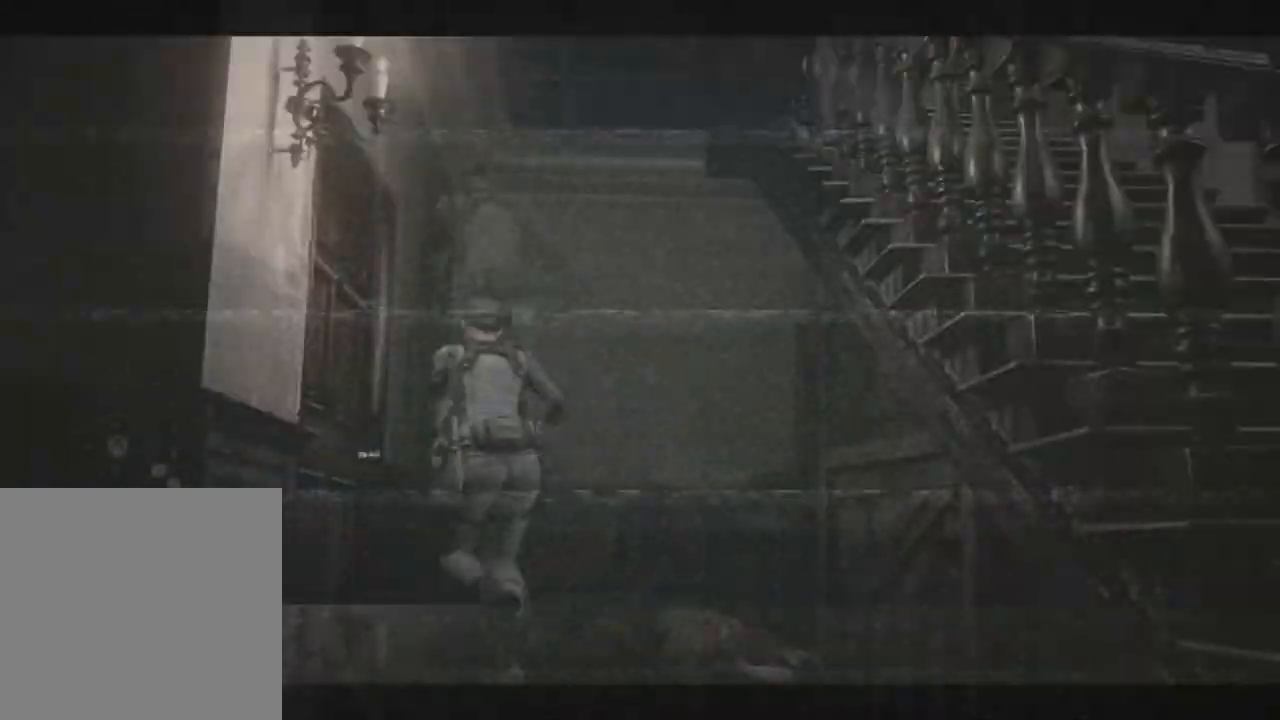
{"buttons": ["X"], "left_stick": "center", "right_stick": "center", "events": [[233, "DPAD_UP", "up"], [250, "A", "up"], [250, "DPAD_LEFT", "up"]]}
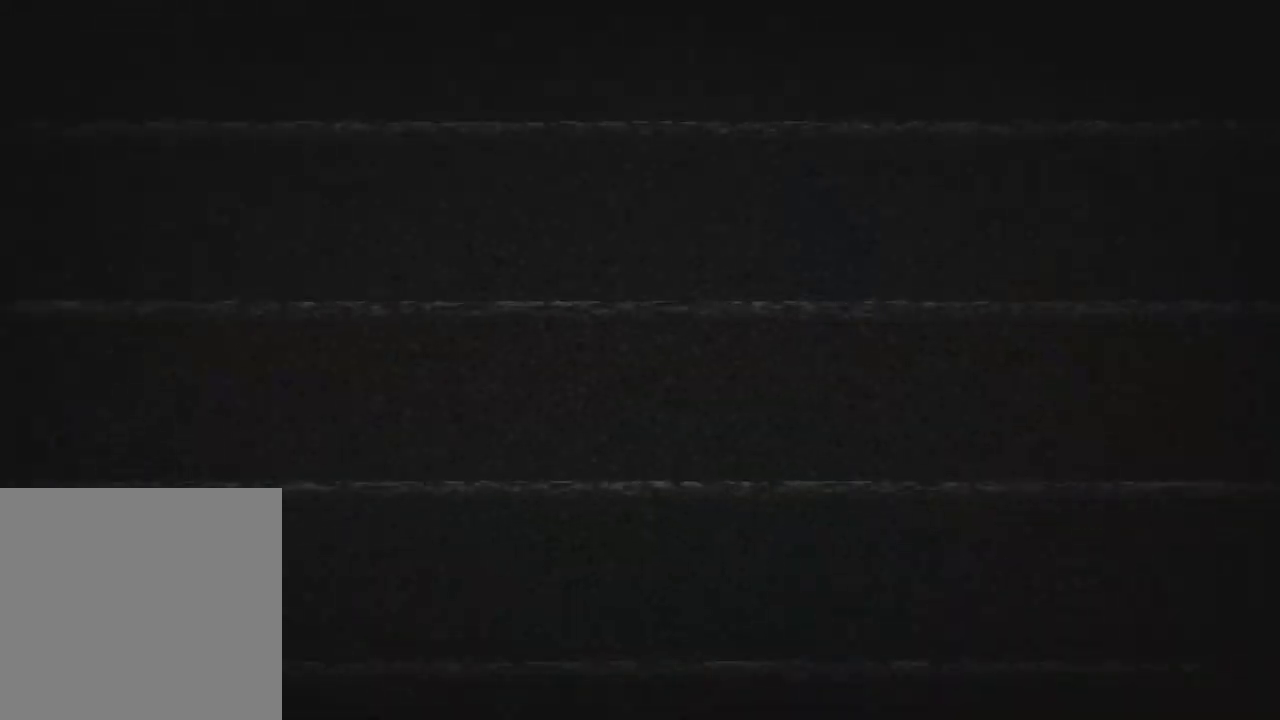
{"buttons": ["X", "DPAD_UP", "DPAD_RIGHT"], "left_stick": "center", "right_stick": "center", "events": [[233, "DPAD_UP", "down"], [267, "DPAD_RIGHT", "down"]]}